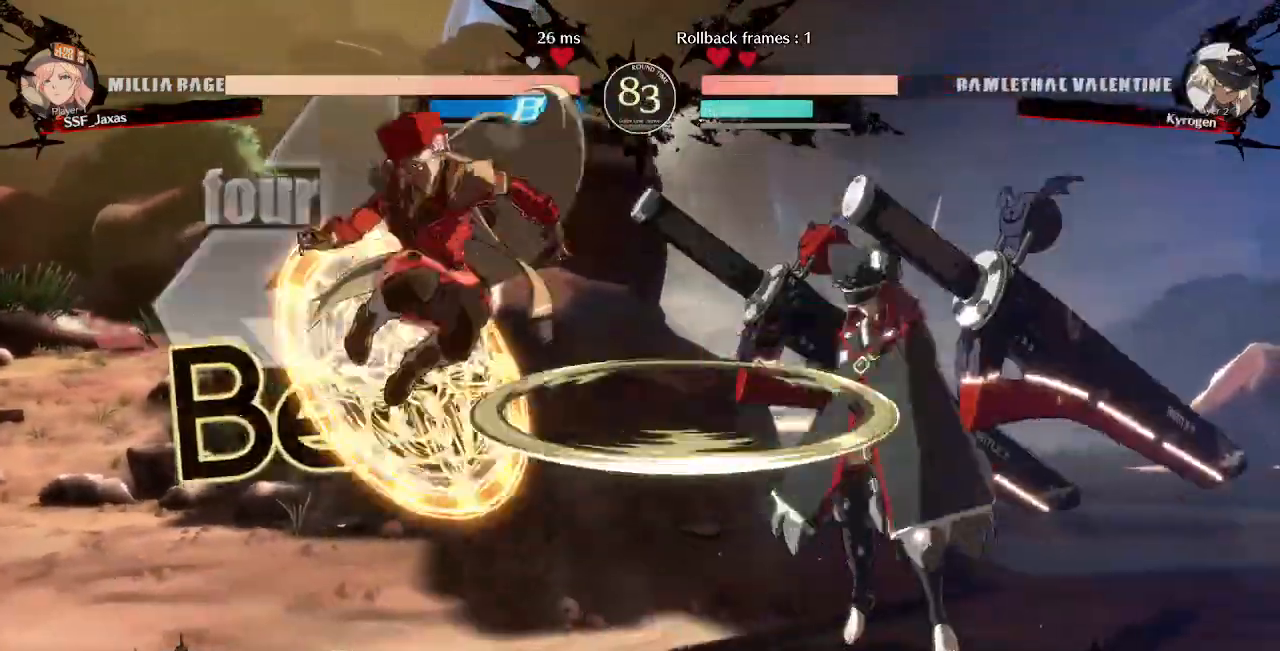
Gameplay with a controller (arcade stick); each line is a JSON object with the inputs held at the frame after it (dt_ms = milliseconds from this image to that frame). "events" lists button and stick changes between this image and that frame as [ms after this image, input, new state], when the widget could be followed in between. Not read: L3 R3 SELECT START.
{"dt_ms": 520, "buttons": ["L1"]}
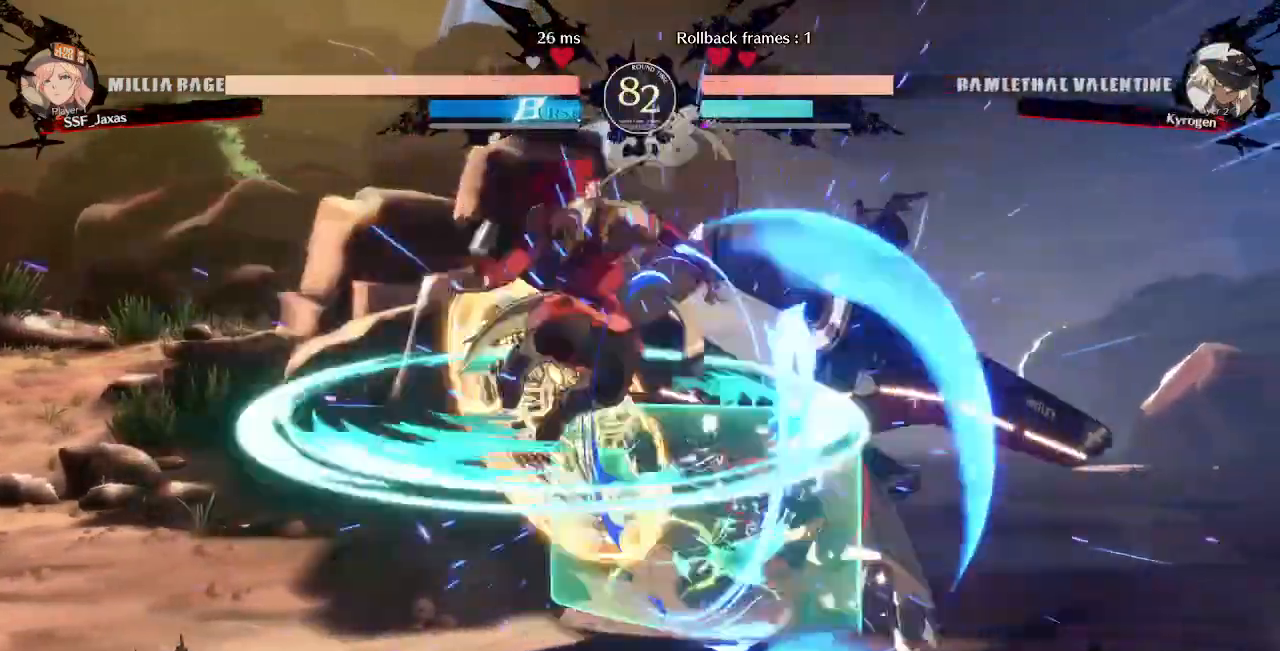
{"dt_ms": 480, "buttons": ["DPAD_DOWN"], "events": [[40, "L1", "up"], [160, "SQUARE", "down"], [280, "SQUARE", "up"], [480, "DPAD_DOWN", "down"]]}
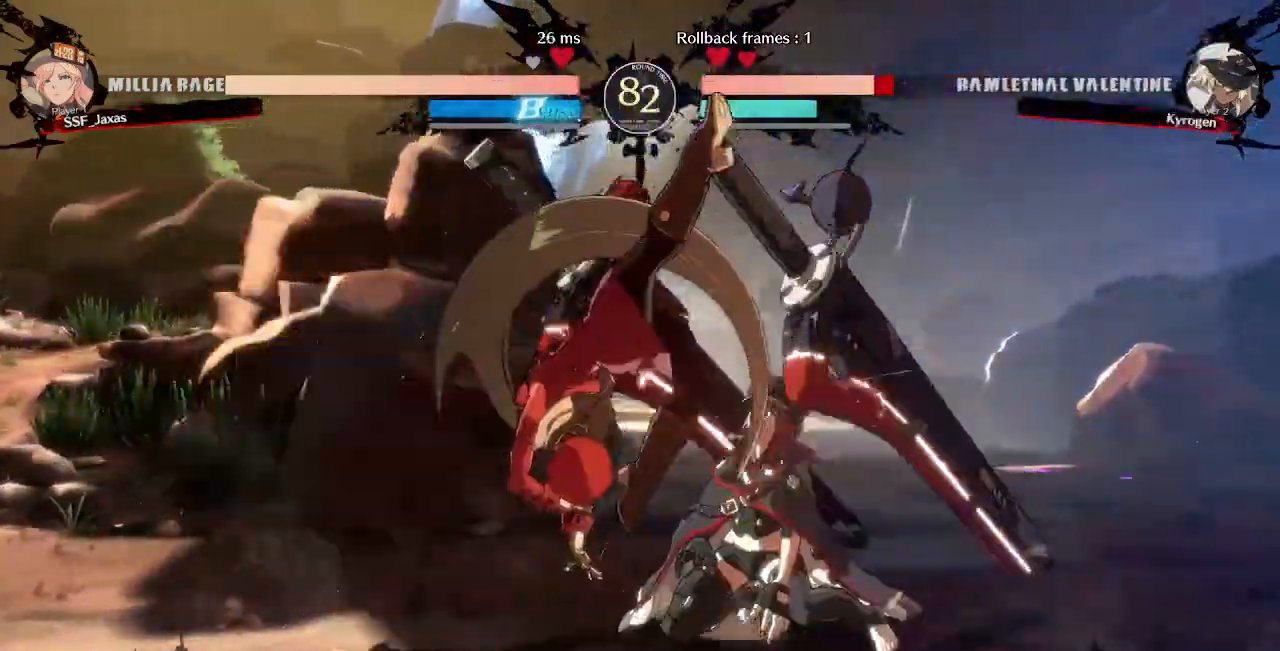
{"dt_ms": 520, "buttons": [], "events": [[160, "SQUARE", "down"], [280, "SQUARE", "up"], [320, "R2", "down"], [480, "DPAD_DOWN", "up"], [480, "R2", "up"]]}
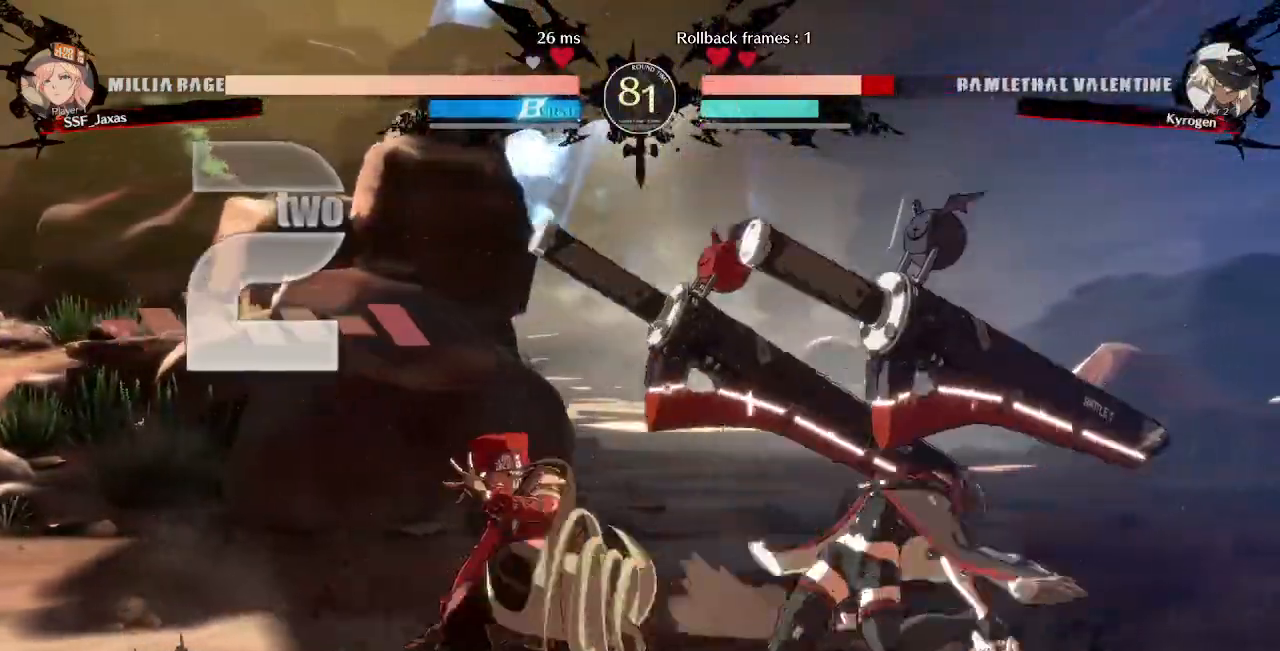
{"dt_ms": 480, "buttons": [], "events": [[120, "DPAD_DOWN", "down"], [160, "DPAD_RIGHT", "down"], [200, "DPAD_DOWN", "up"], [200, "R1", "down"], [320, "DPAD_RIGHT", "up"], [320, "R1", "up"]]}
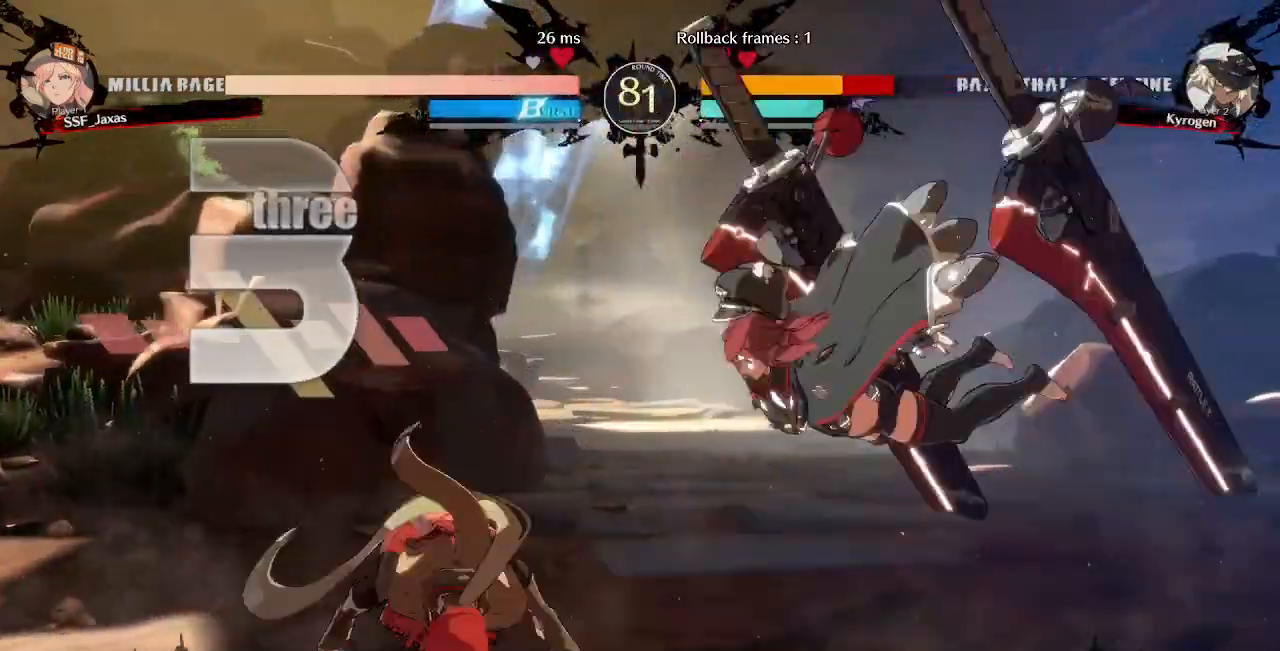
{"dt_ms": 520, "buttons": [], "events": []}
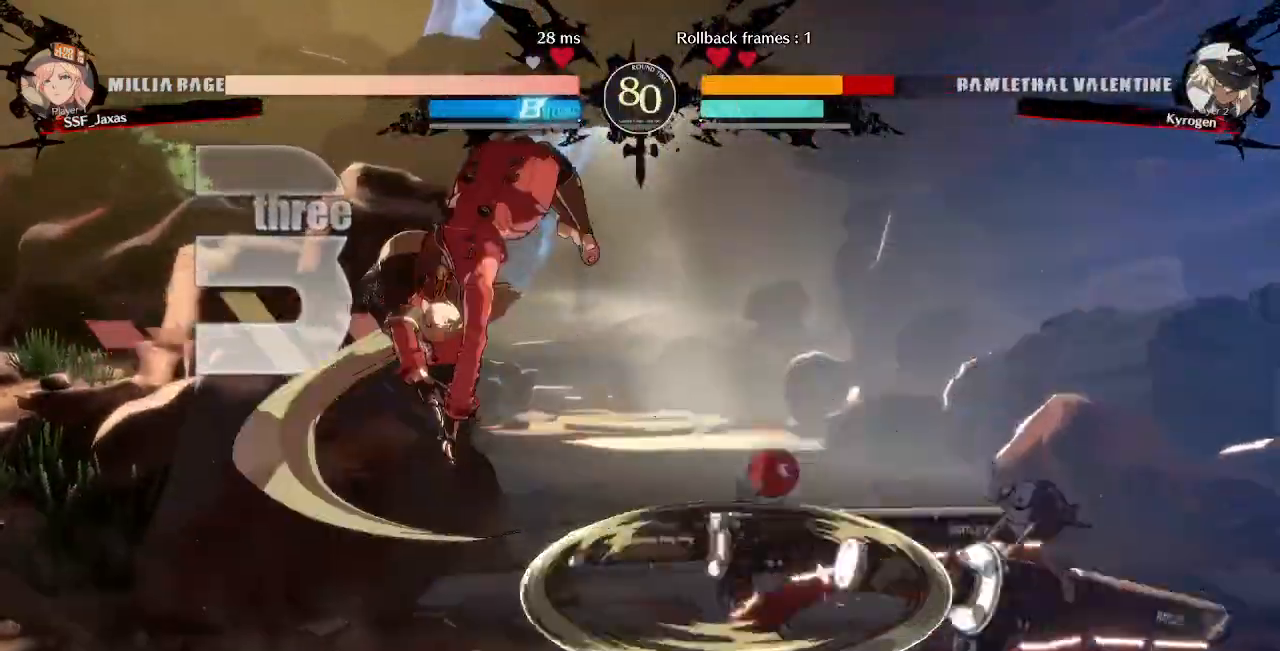
{"dt_ms": 480, "buttons": [], "events": [[240, "L1", "down"], [320, "L1", "up"]]}
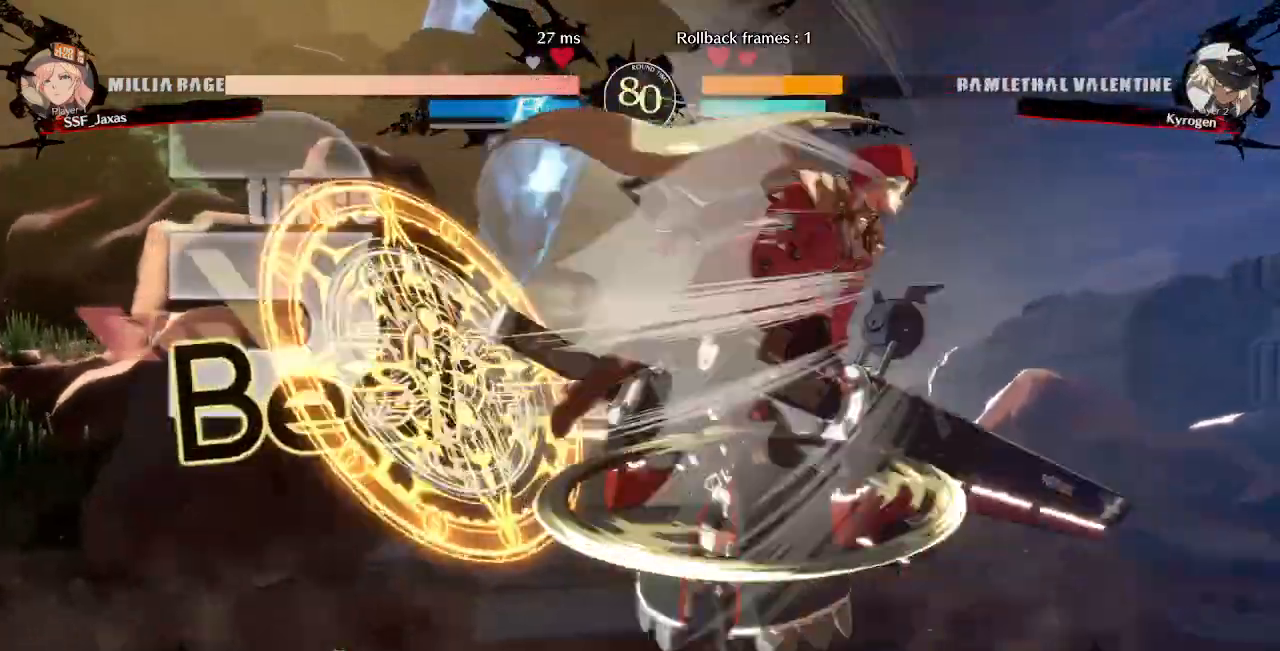
{"dt_ms": 520, "buttons": [], "events": [[40, "R1", "down"], [120, "R1", "up"]]}
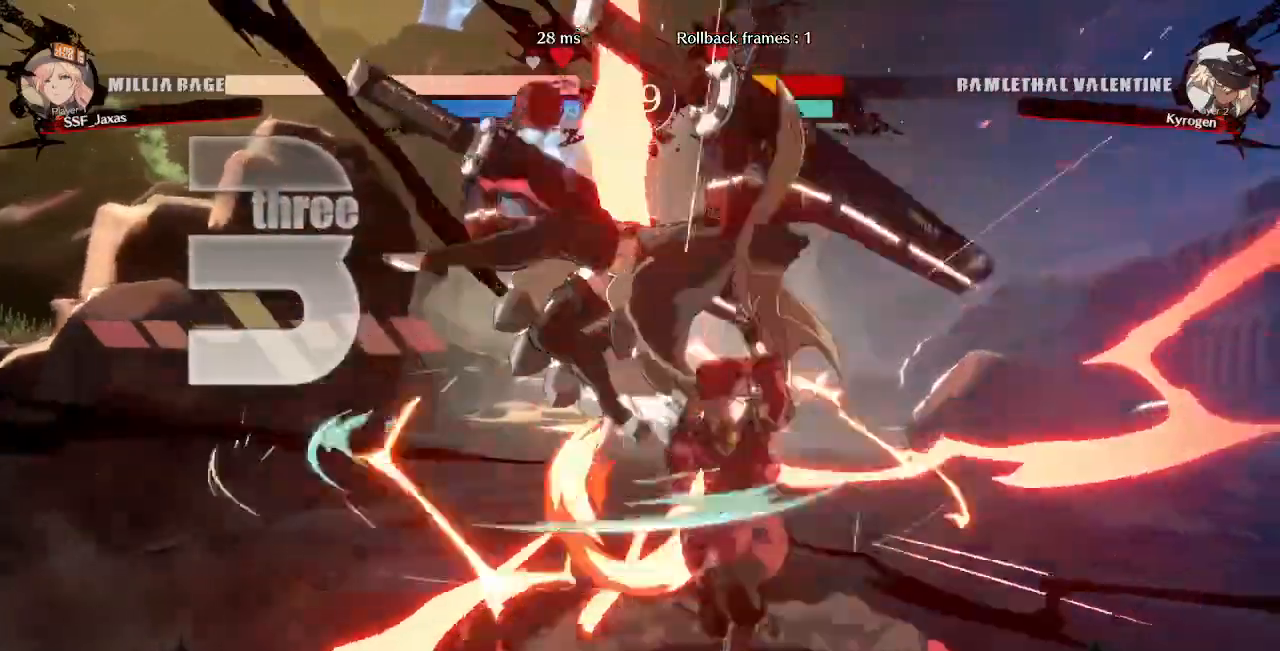
{"dt_ms": 480, "buttons": [], "events": [[40, "TRIANGLE", "down"], [160, "TRIANGLE", "up"]]}
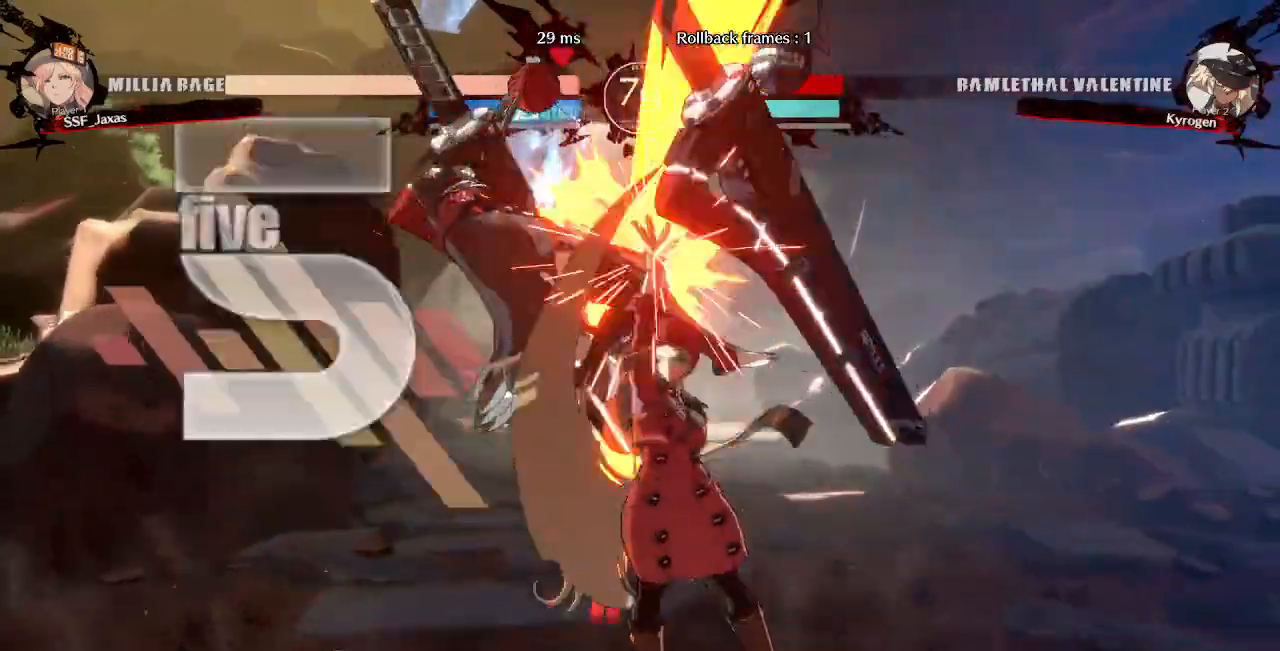
{"dt_ms": 520, "buttons": ["R2", "DPAD_LEFT"], "events": [[80, "DPAD_LEFT", "down"], [120, "DPAD_UP", "down"], [200, "DPAD_UP", "up"], [200, "TRIANGLE", "down"], [320, "TRIANGLE", "up"], [440, "R2", "down"]]}
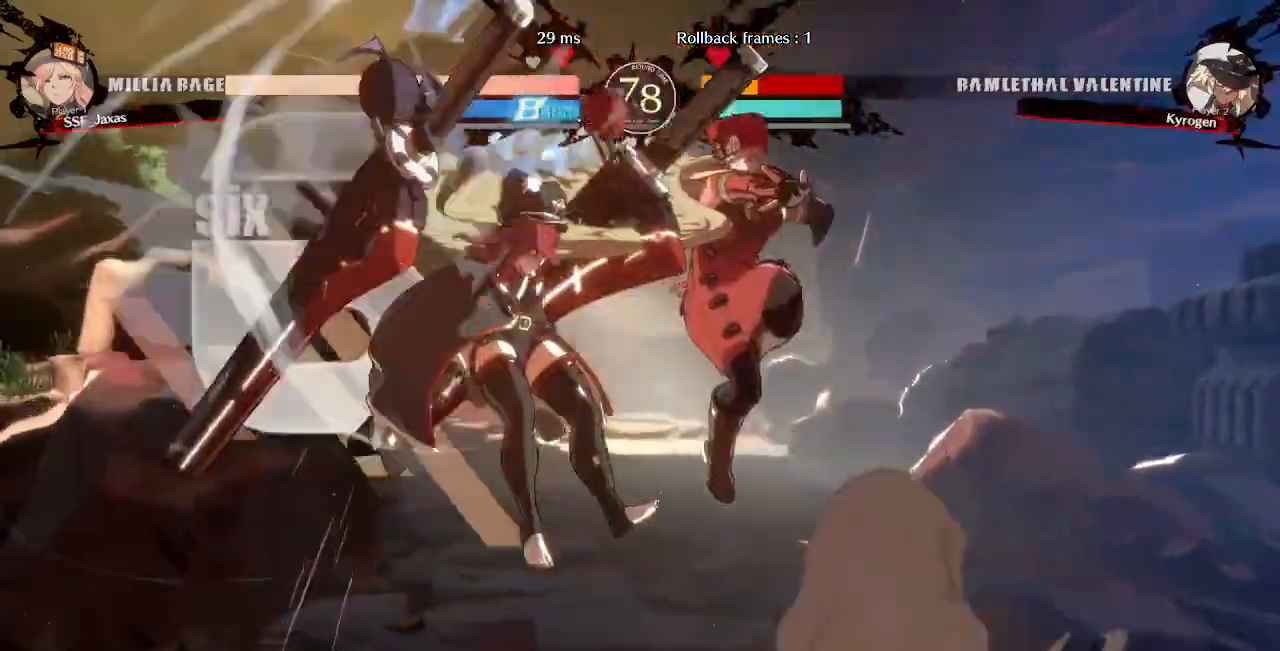
{"dt_ms": 480, "buttons": ["TRIANGLE"], "events": [[40, "R2", "up"], [280, "DPAD_UP", "down"], [400, "CROSS", "down"], [400, "DPAD_LEFT", "up"], [400, "DPAD_UP", "up"], [480, "CROSS", "up"], [480, "TRIANGLE", "down"]]}
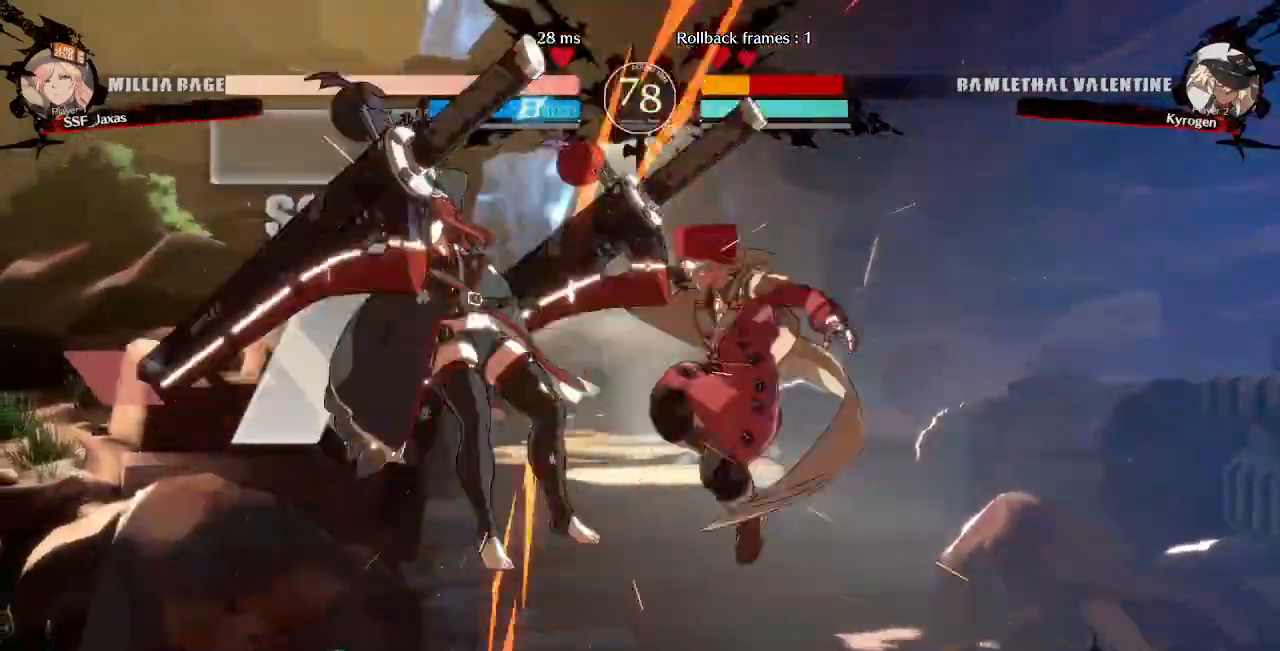
{"dt_ms": 1000, "buttons": ["DPAD_LEFT"]}
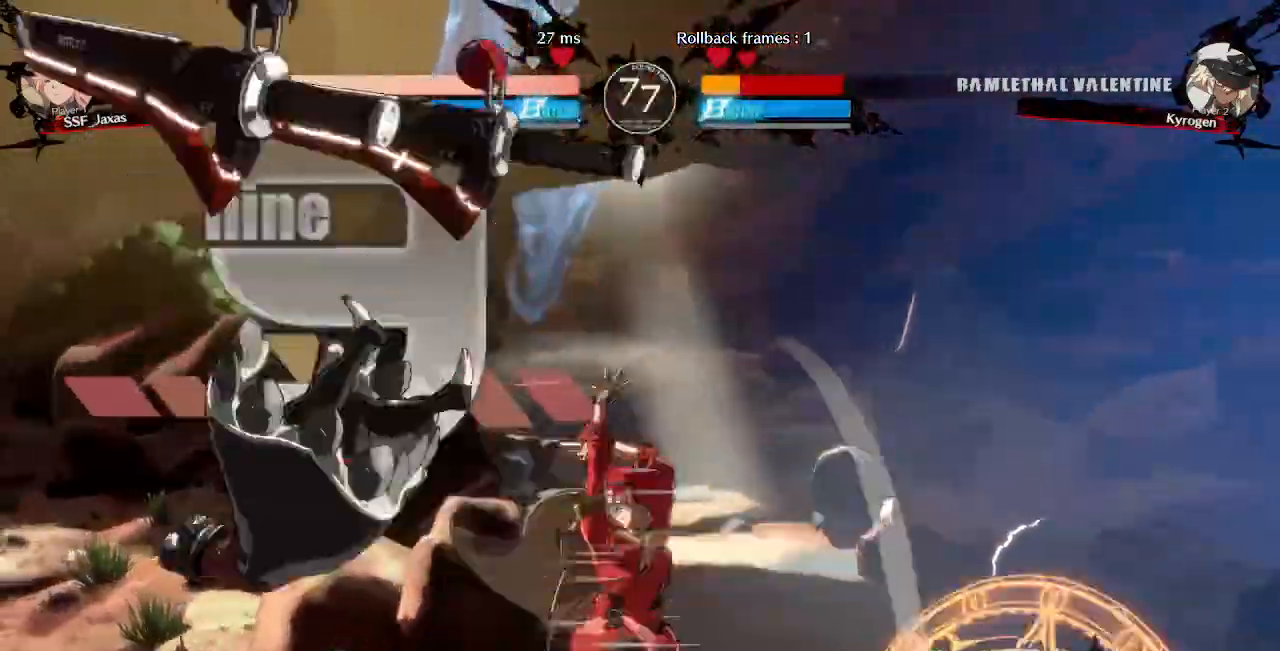
{"dt_ms": 520, "buttons": ["DPAD_RIGHT"], "events": [[40, "R1", "down"], [280, "R1", "up"], [520, "DPAD_LEFT", "up"], [520, "DPAD_RIGHT", "down"]]}
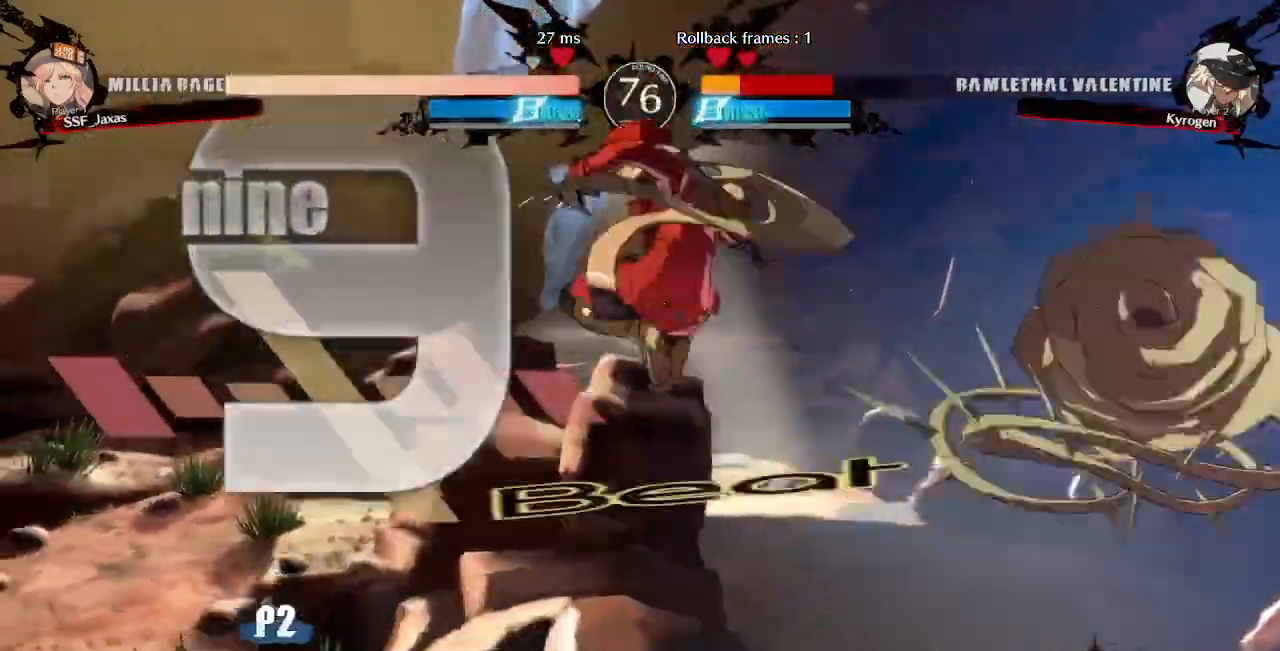
{"dt_ms": 480, "buttons": ["DPAD_DOWN", "DPAD_RIGHT"], "events": [[200, "R1", "down"], [320, "DPAD_DOWN", "down"], [320, "R1", "up"]]}